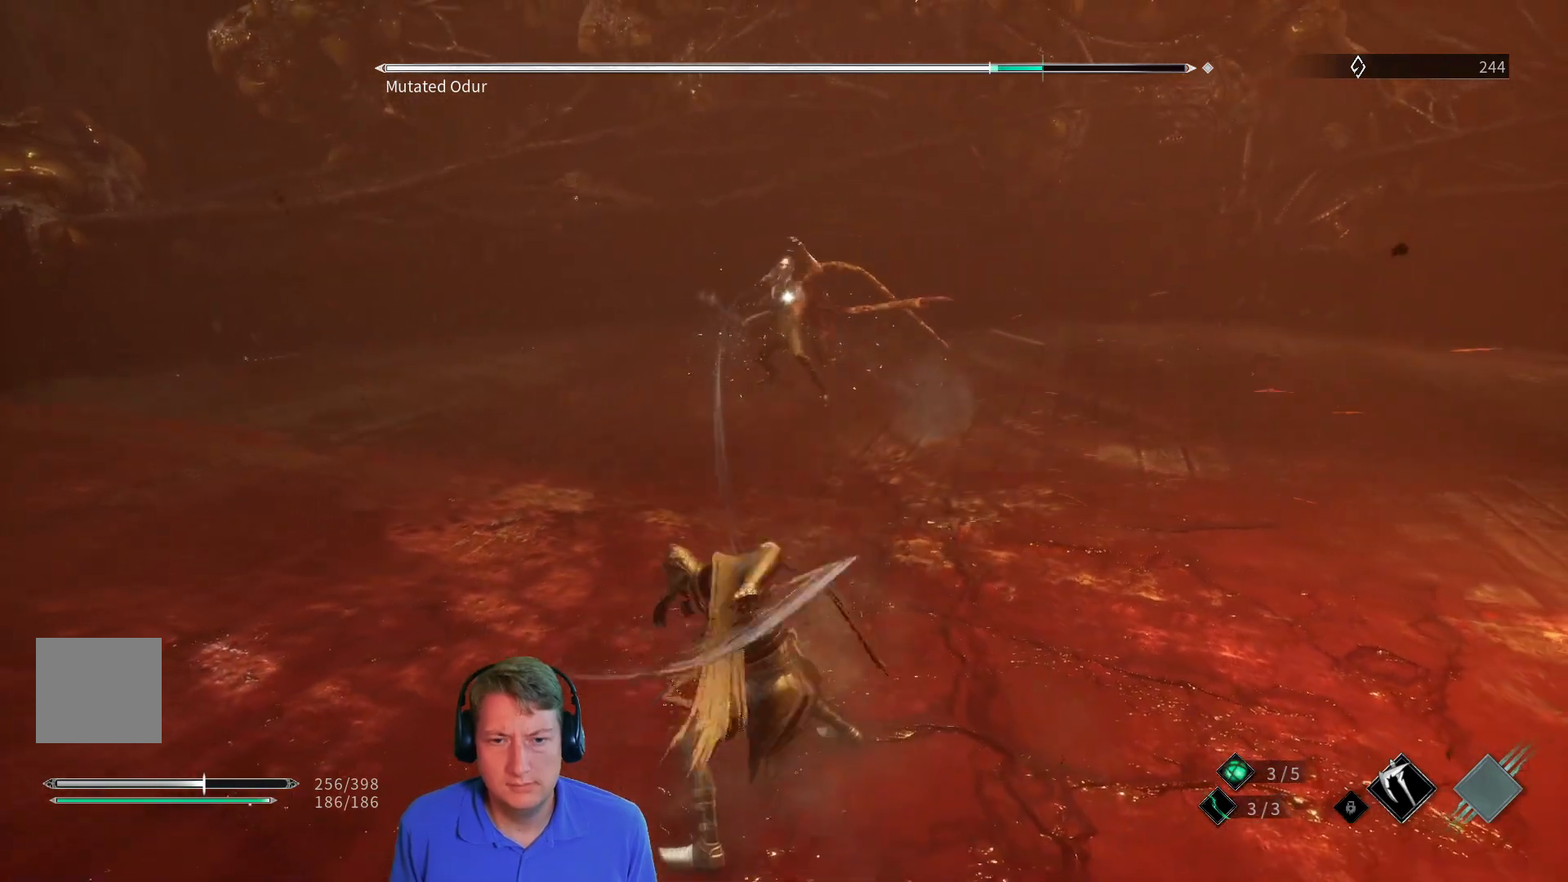
Gameplay with a controller (Xbox layout); each line is a JSON object with the inputs held at the frame after it. "button_events" lists button changes between this image and that frame as [ms after this image, input, new state], when the widget could be followed in between (sticks are given only as held states). Not read: SELECT START.
{"buttons": ["L1"], "left_stick": "up-right", "right_stick": "center", "button_events": [[283, "L1", "up"], [350, "L1", "down"]]}
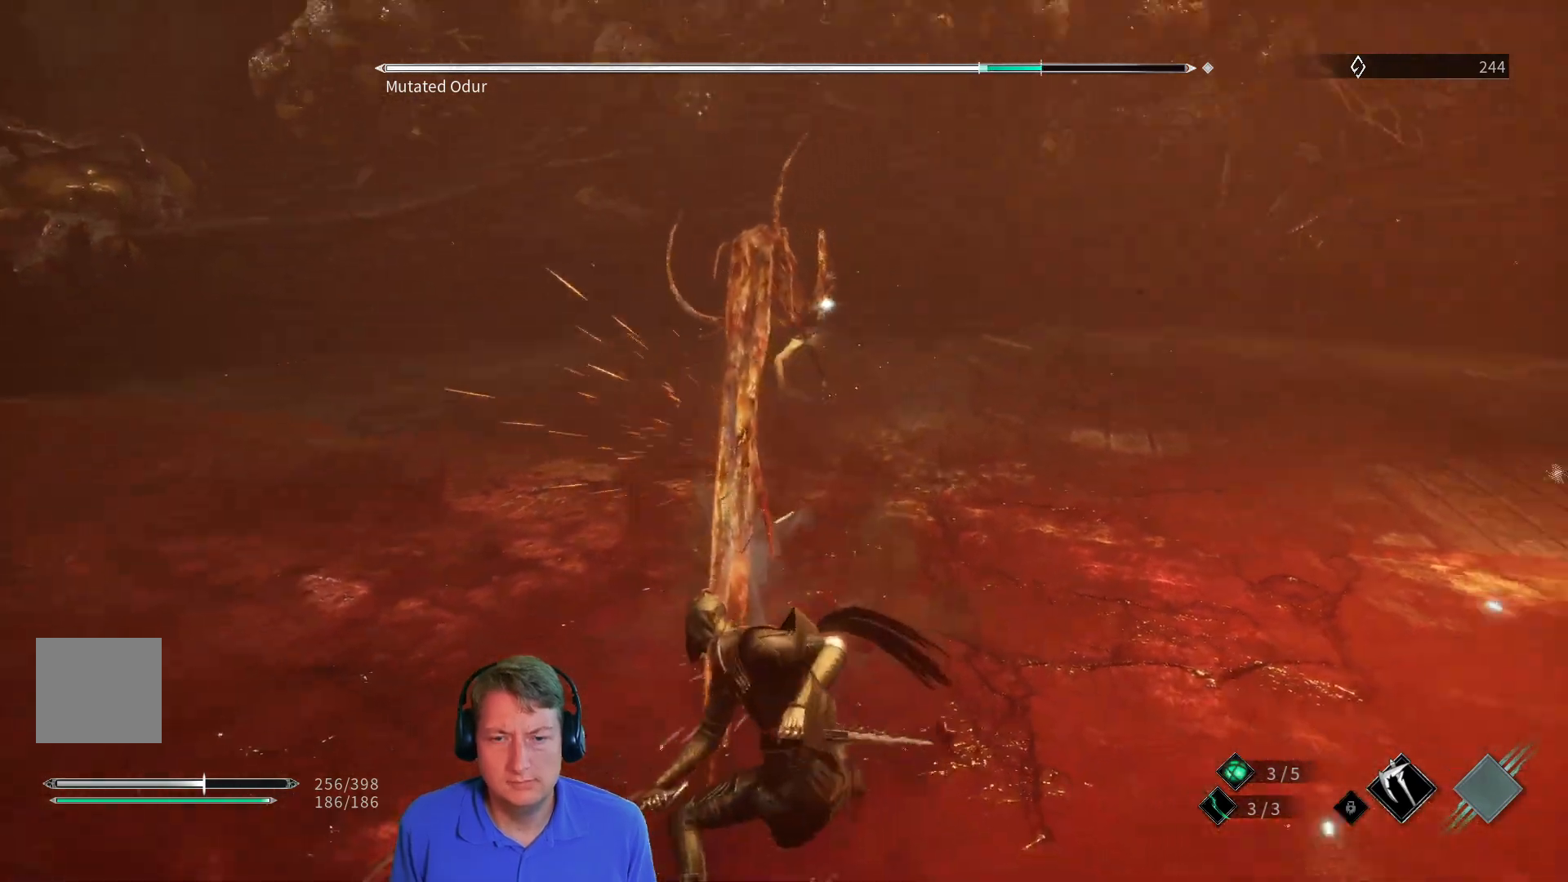
{"buttons": [], "left_stick": "up-right", "right_stick": "center", "button_events": [[83, "L1", "up"]]}
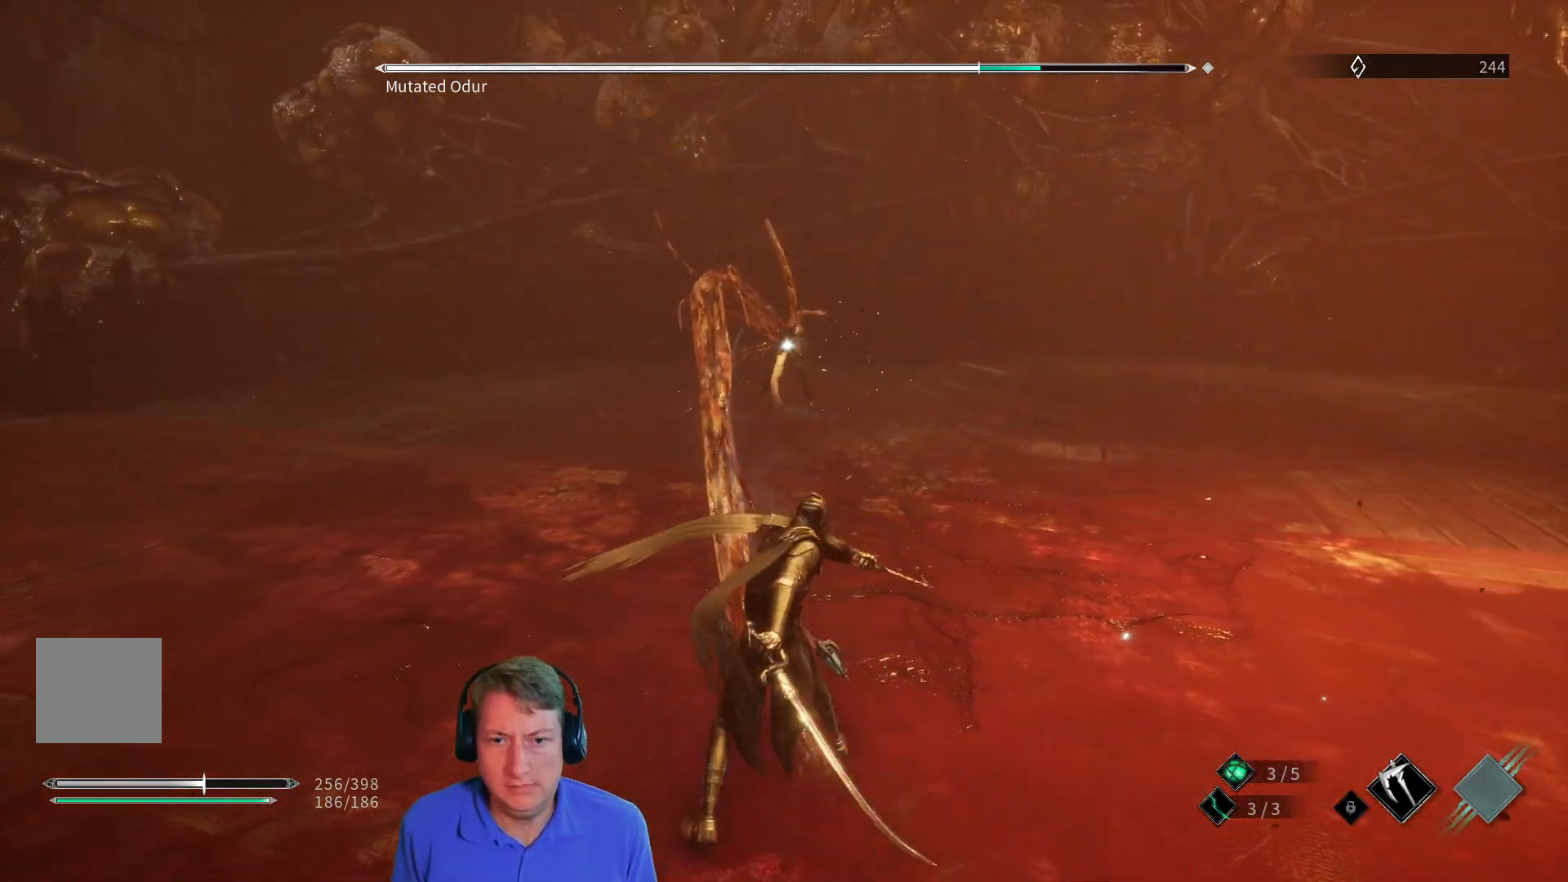
{"buttons": [], "left_stick": "up", "right_stick": "center", "button_events": []}
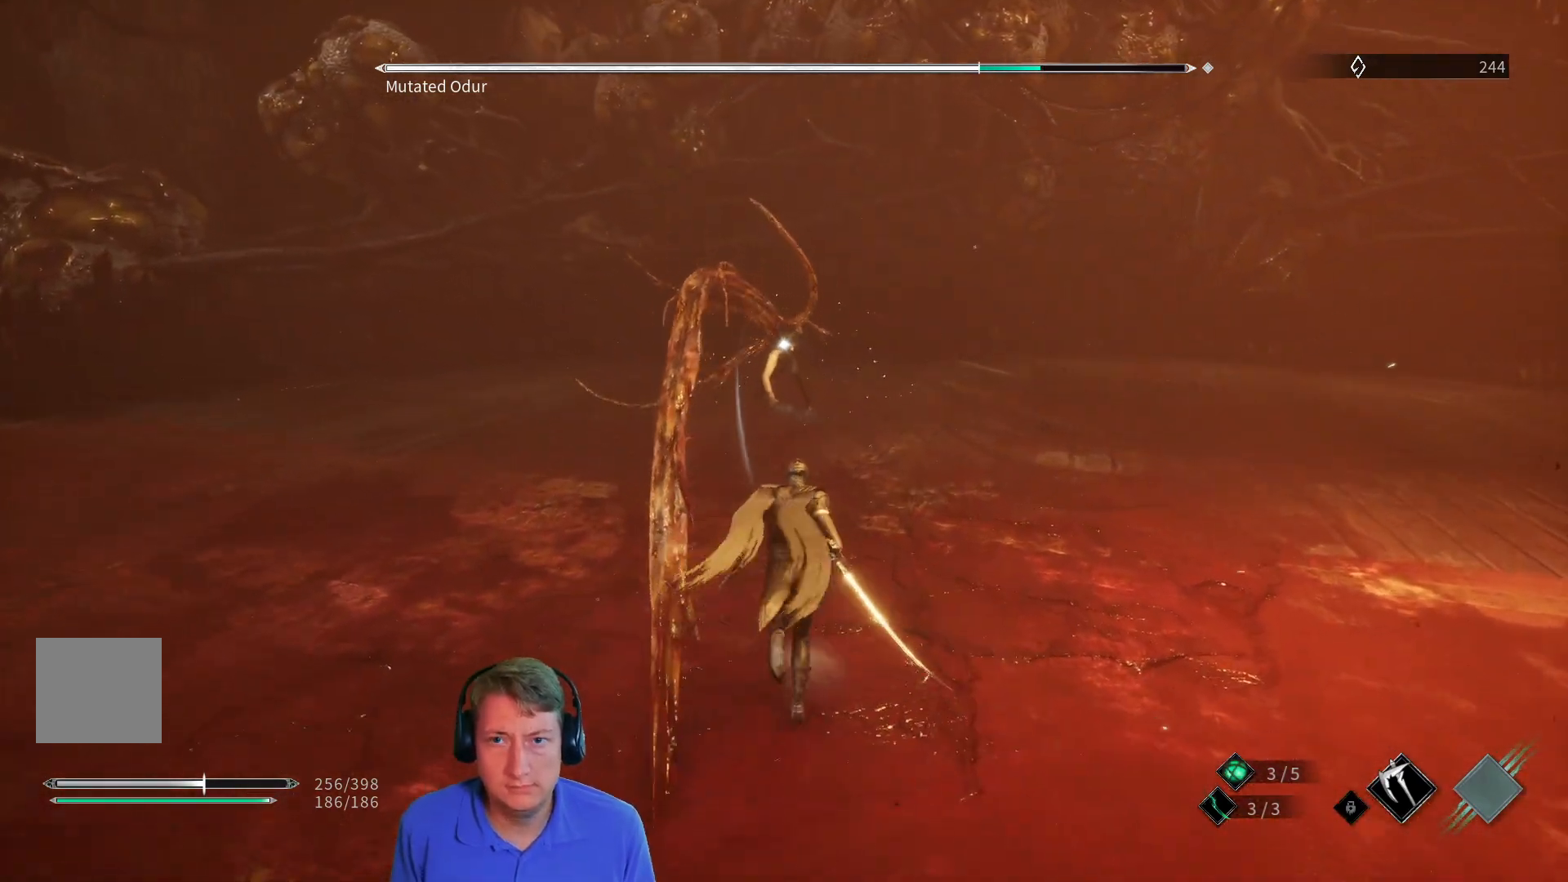
{"buttons": [], "left_stick": "up", "right_stick": "center", "button_events": [[384, "B", "down"], [501, "B", "up"]]}
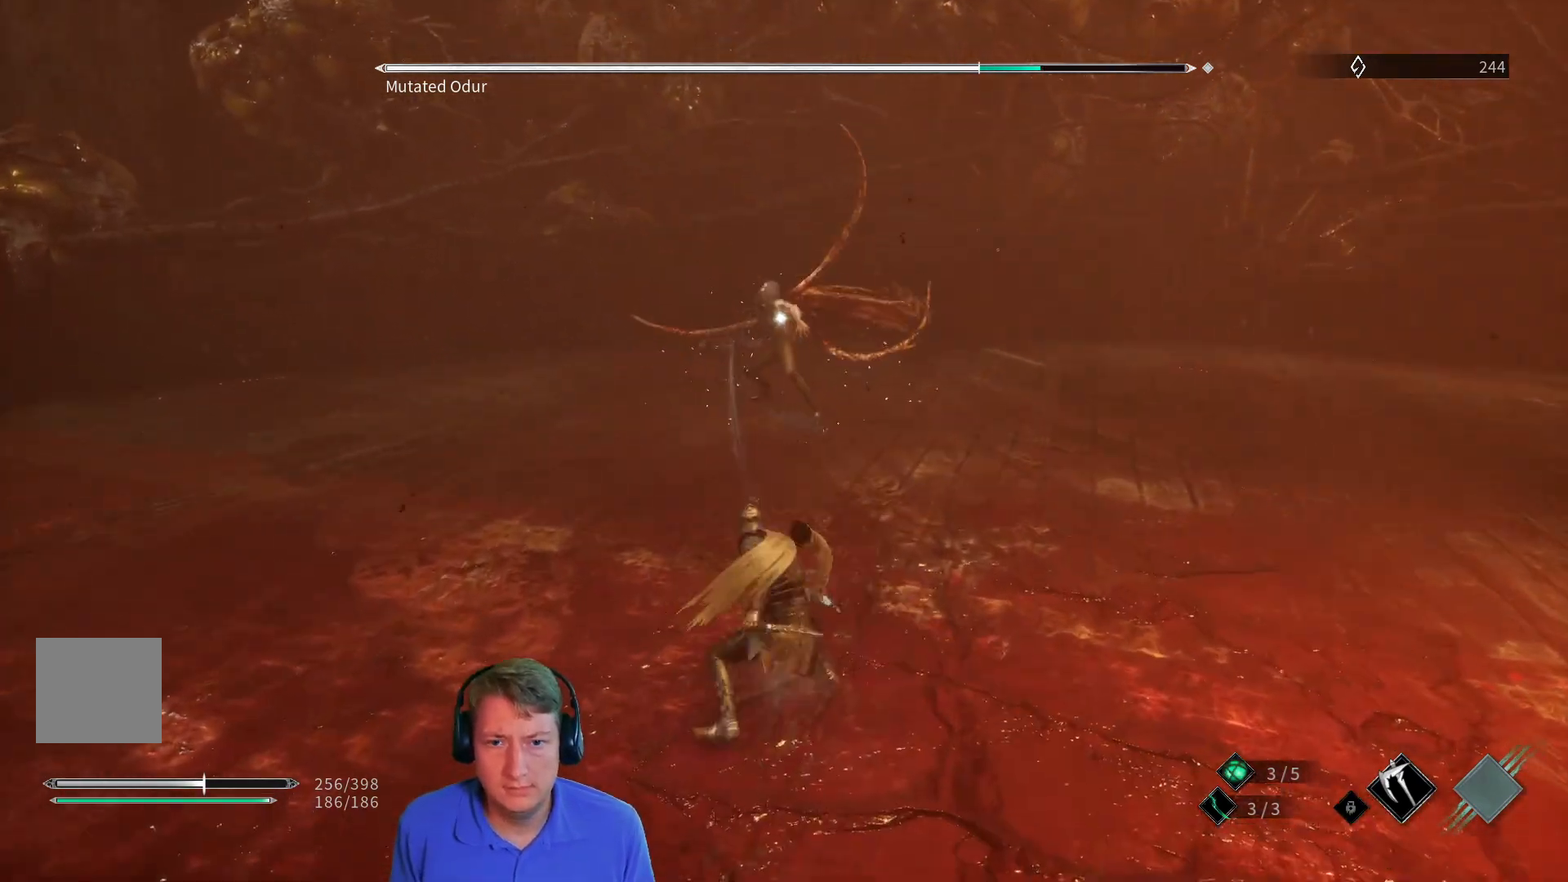
{"buttons": [], "left_stick": "up", "right_stick": "center", "button_events": []}
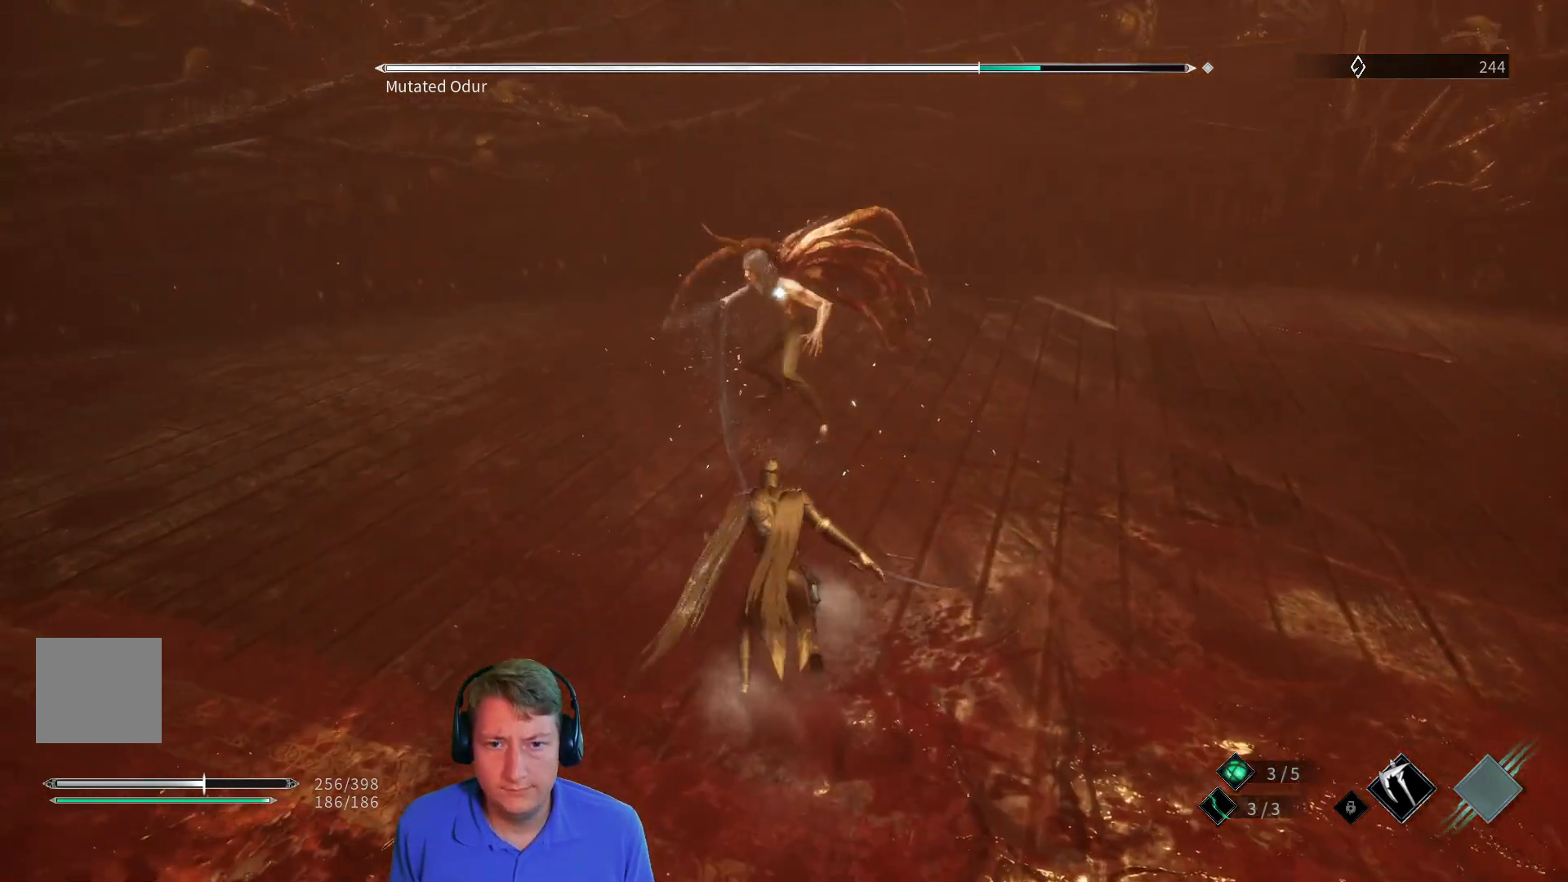
{"buttons": [], "left_stick": "up", "right_stick": "center", "button_events": [[50, "R2", "down"], [184, "R2", "up"]]}
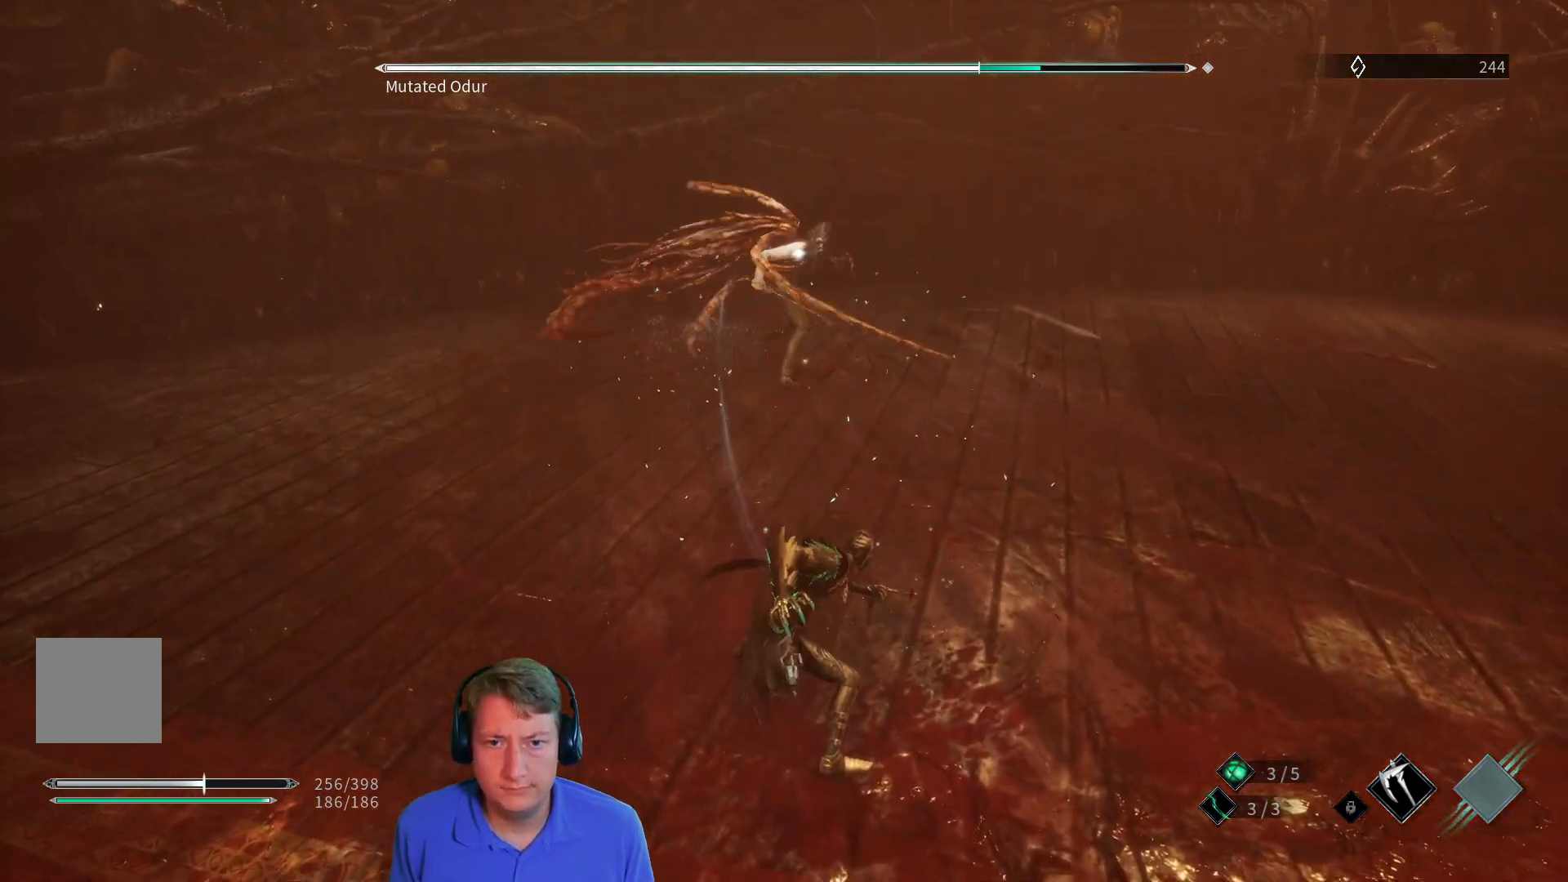
{"buttons": [], "left_stick": "up", "right_stick": "center", "button_events": []}
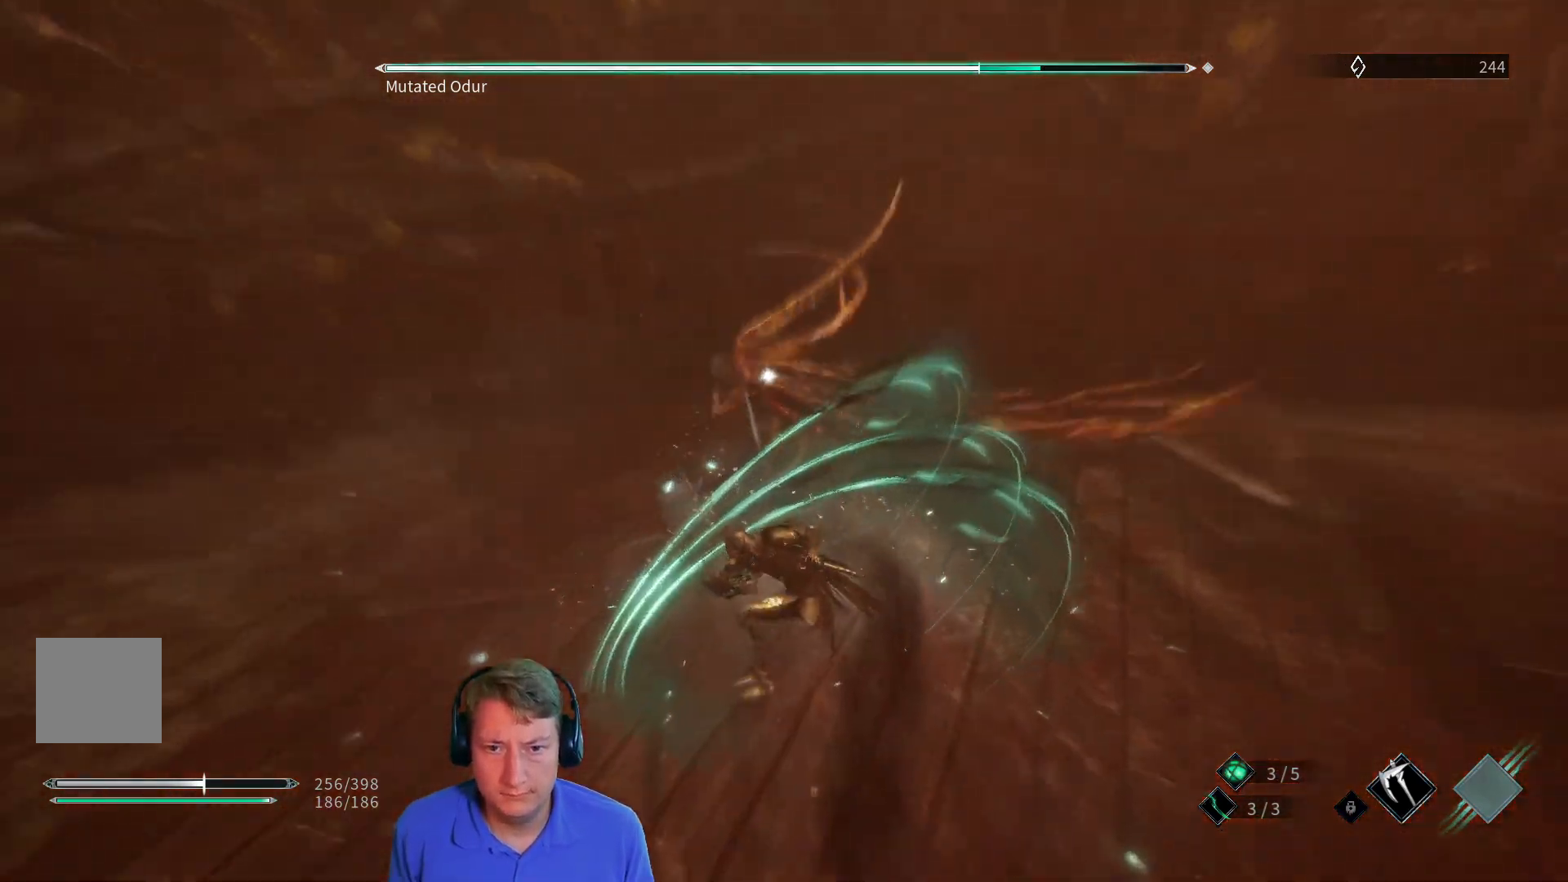
{"buttons": [], "left_stick": "up", "right_stick": "center", "button_events": [[34, "R2", "down"], [184, "R2", "up"]]}
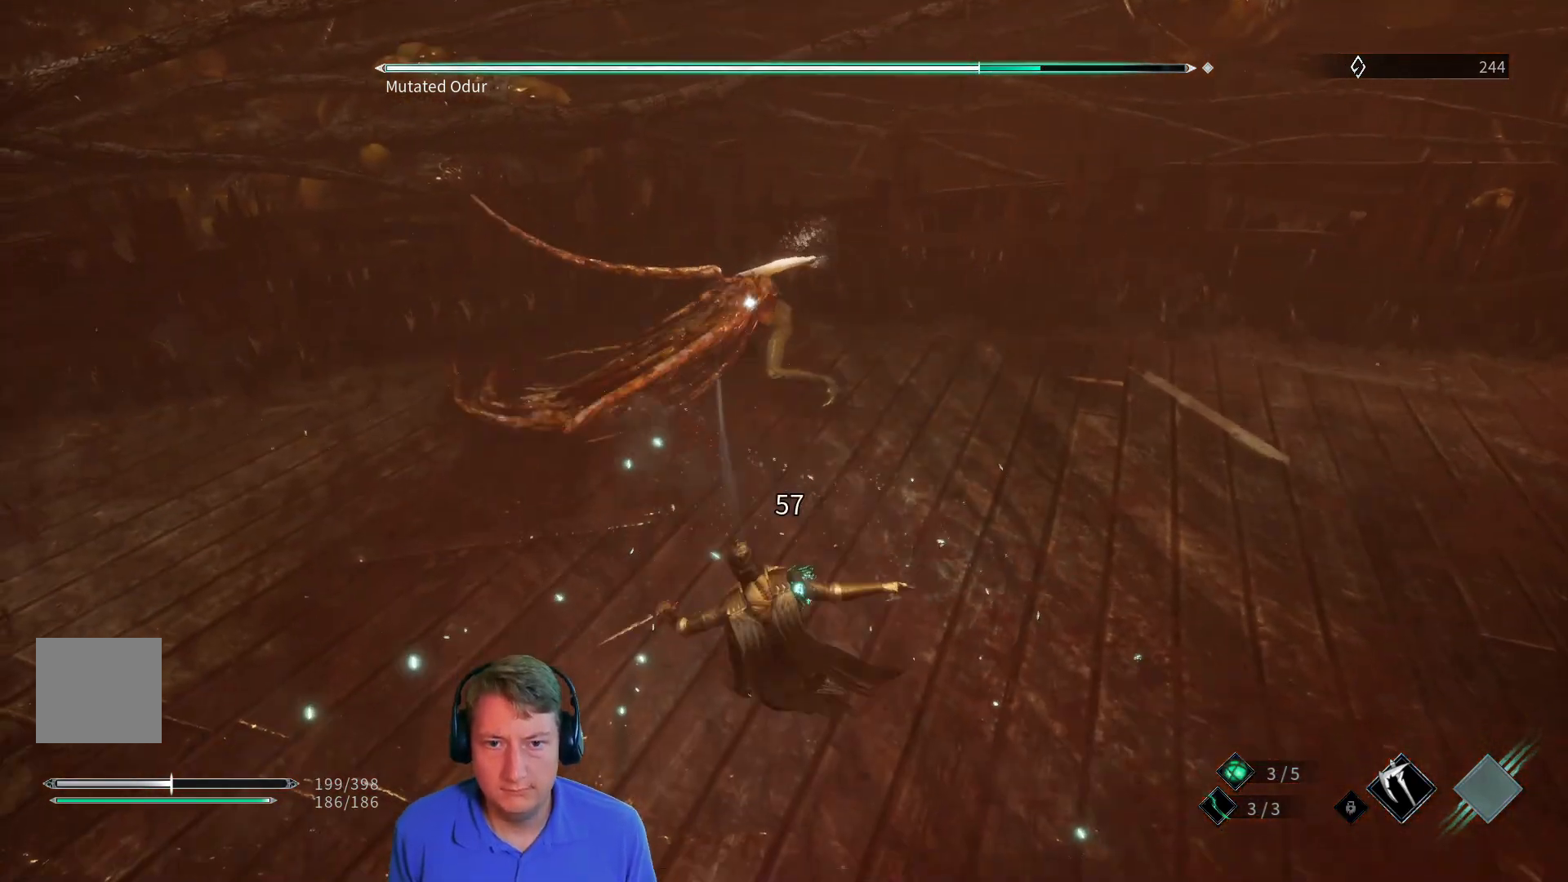
{"buttons": [], "left_stick": "up", "right_stick": "center", "button_events": [[167, "L1", "down"], [350, "L1", "up"]]}
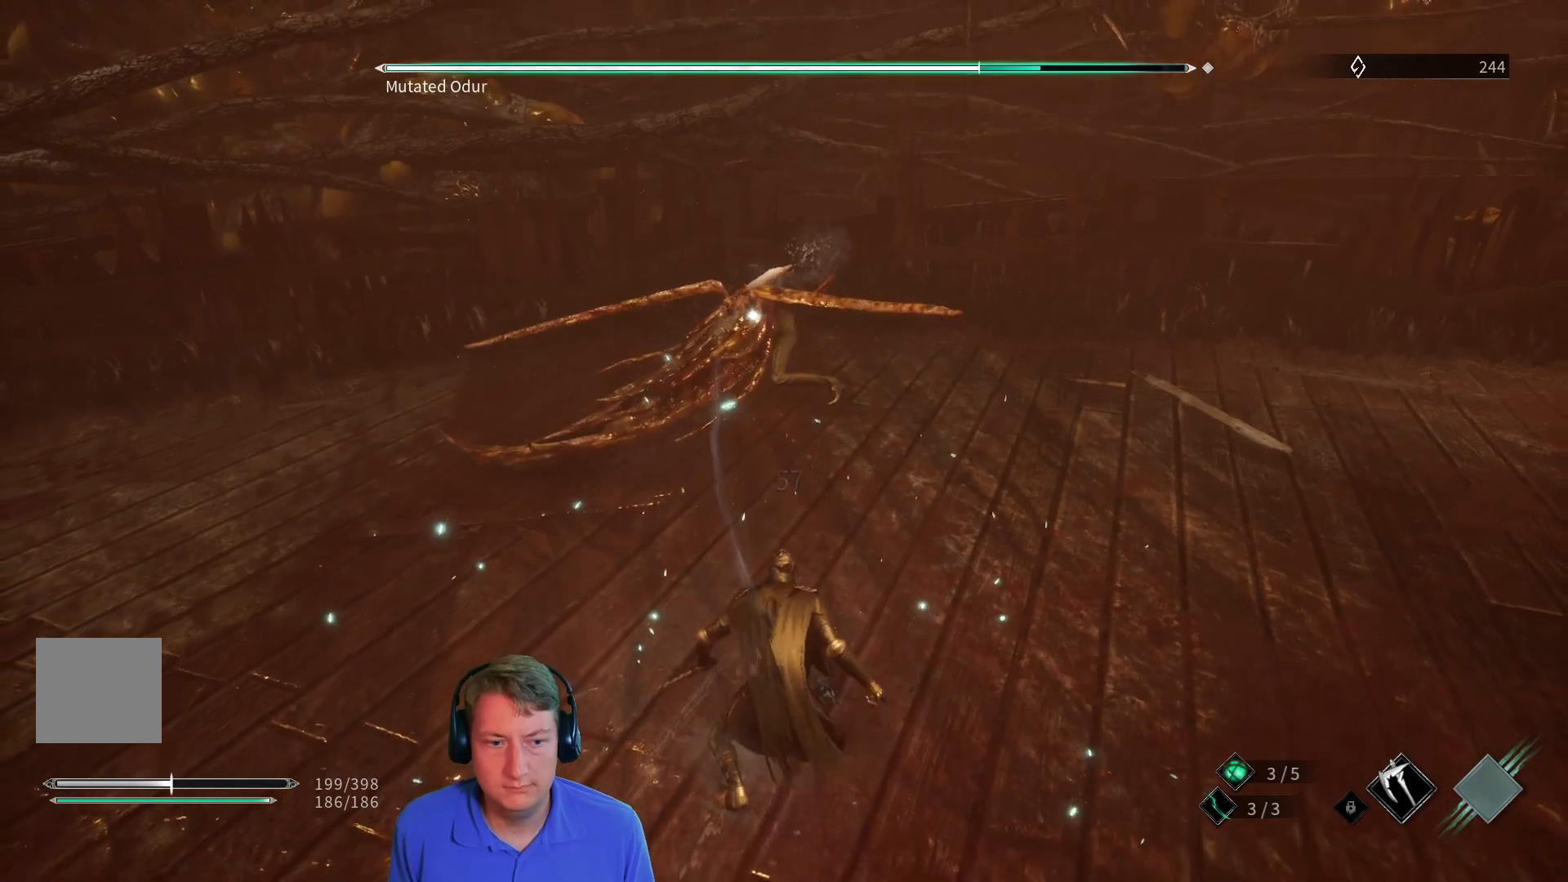
{"buttons": [], "left_stick": "up", "right_stick": "center", "button_events": [[17, "L1", "down"], [34, "L1", "up"], [184, "L1", "down"], [284, "L1", "up"], [301, "L1", "down"], [317, "L1", "up"], [367, "L1", "down"], [451, "L1", "up"], [467, "L1", "down"], [484, "L1", "up"]]}
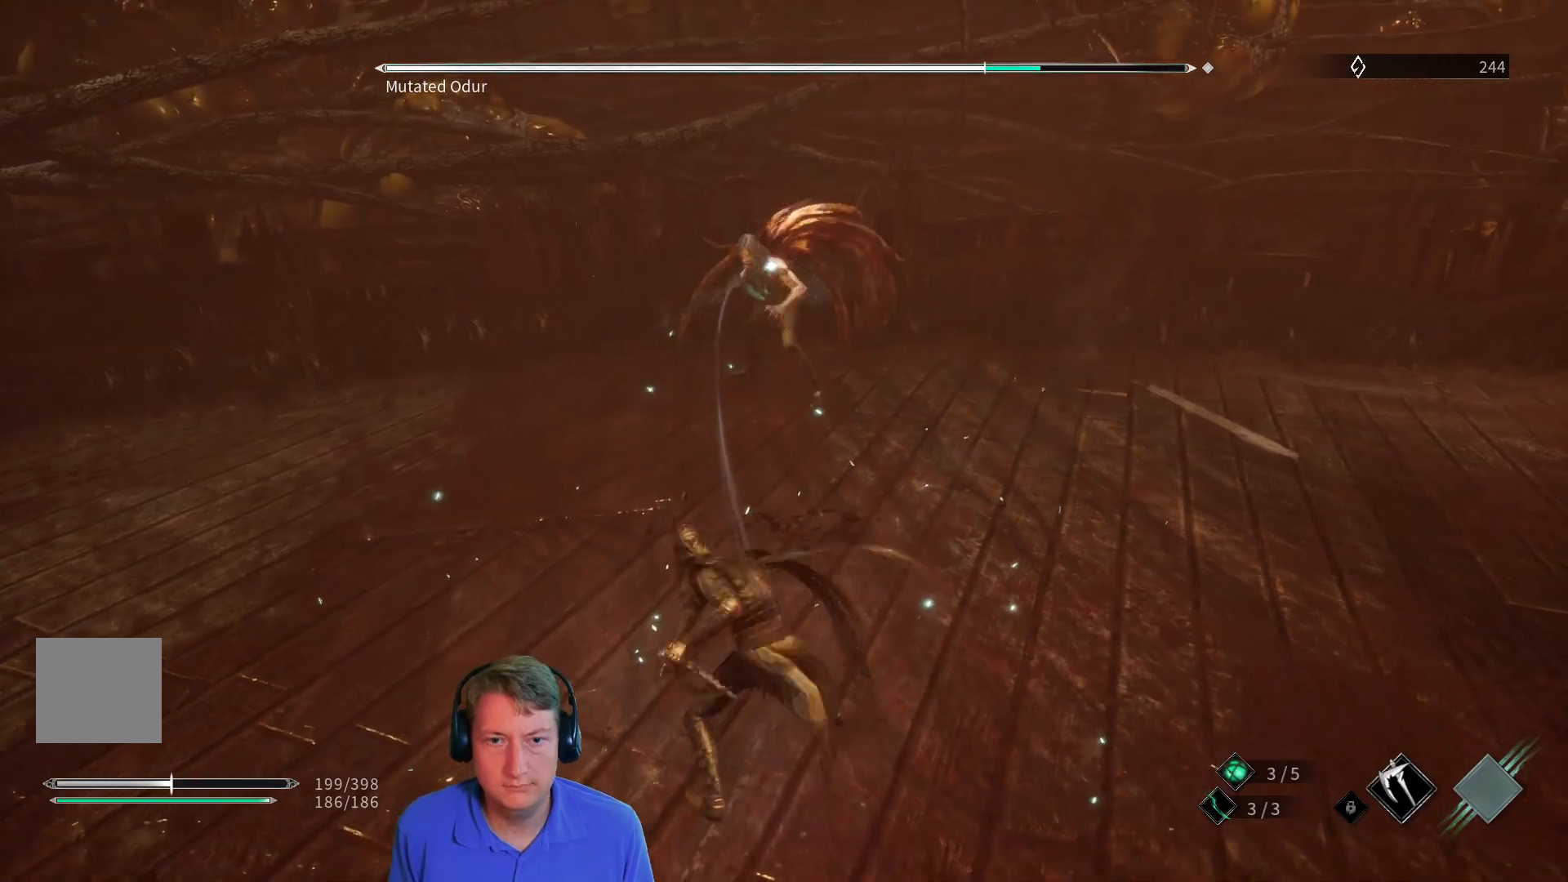
{"buttons": [], "left_stick": "up", "right_stick": "center", "button_events": []}
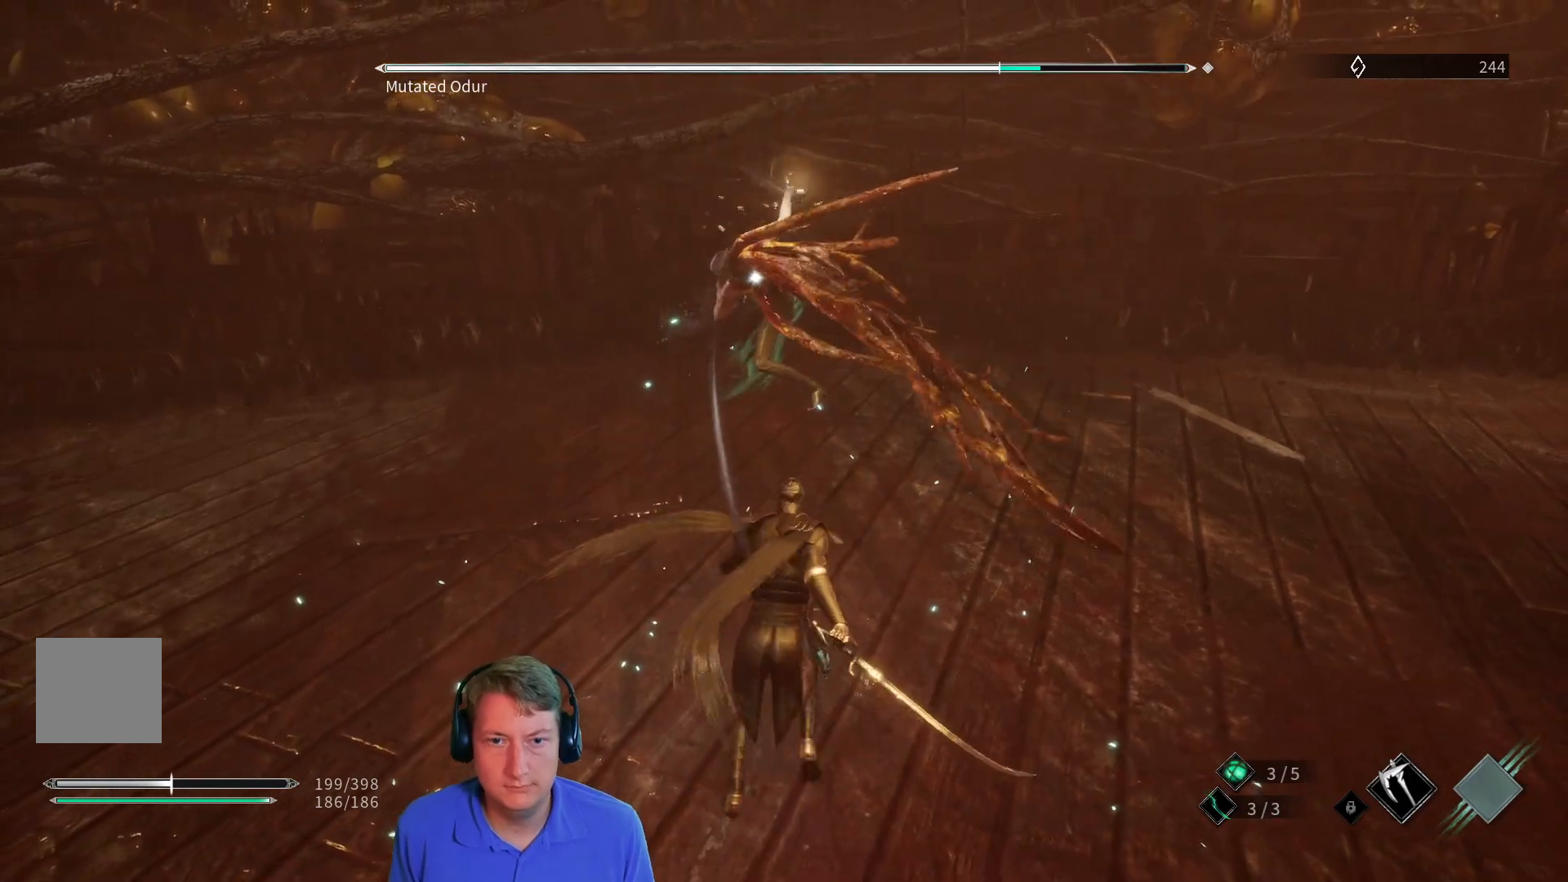
{"buttons": [], "left_stick": "up", "right_stick": "center", "button_events": [[100, "L1", "down"], [134, "L1", "up"], [334, "L1", "down"], [467, "L1", "up"]]}